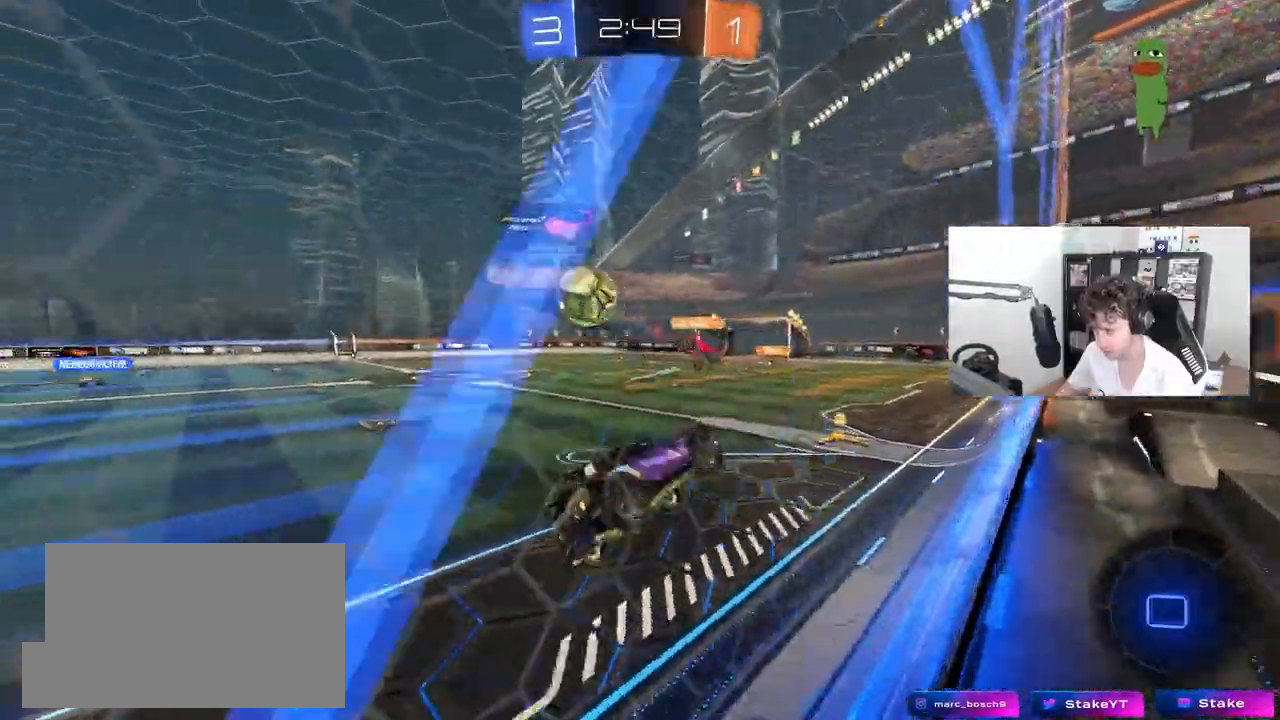
Gameplay with keyboard and mouse; each line is a JSON object with the keys and mouse buttons held at the frame after it. "events" lists presses ("down") and releases ("up") of "1", "2", "3", "4", "5", "a", "alt", "c", "caps_lock", "ctrl", "d", "e", "f", "g", "q", "r", "s", "shift", "space", "t", "tab", "v", "w", "x", "z", "mouse_left", "mouse_wheel" and "mouse_right" between this image and that frame as [ms after this image, input, new state], when the widget could be followed in between. "mouse_left", "mouse_wheel", "mouse_right" = the "left", "wheel", "right" buttons of the "mouse" list. No other keys are recorded. "wheel" means that the mouse wheel is clicked or scrolled. "mouse_move" is the direction in which the mouse moves at that frame (one of eight, or "still"), when it could be read.
{"keys": ["w"], "mouse": ["right"], "mouse_move": "still", "events": [[17, "d", "up"], [17, "s", "up"], [17, "shift", "up"], [200, "space", "down"], [267, "w", "down"], [333, "space", "up"], [383, "mouse_right", "down"]]}
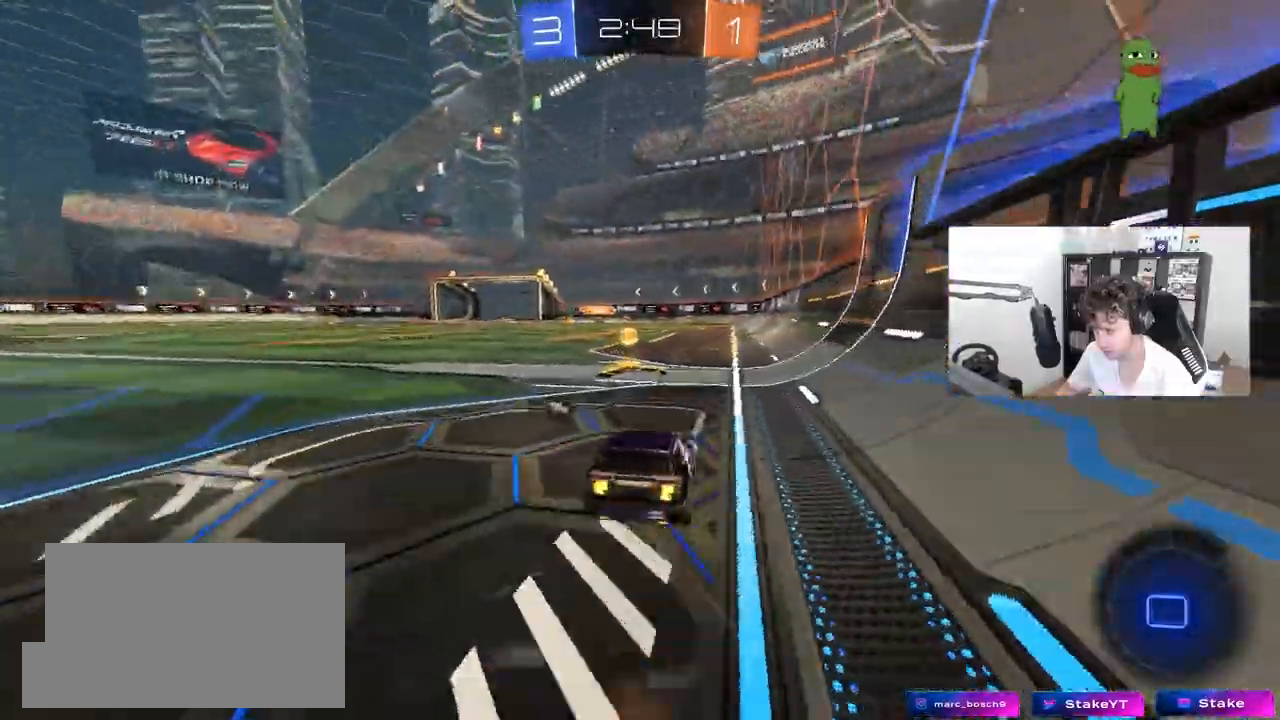
{"keys": ["a", "w"], "mouse": [], "mouse_move": "still", "events": [[33, "mouse_right", "up"], [33, "space", "down"], [167, "a", "down"], [167, "shift", "down"], [167, "space", "up"], [300, "shift", "up"]]}
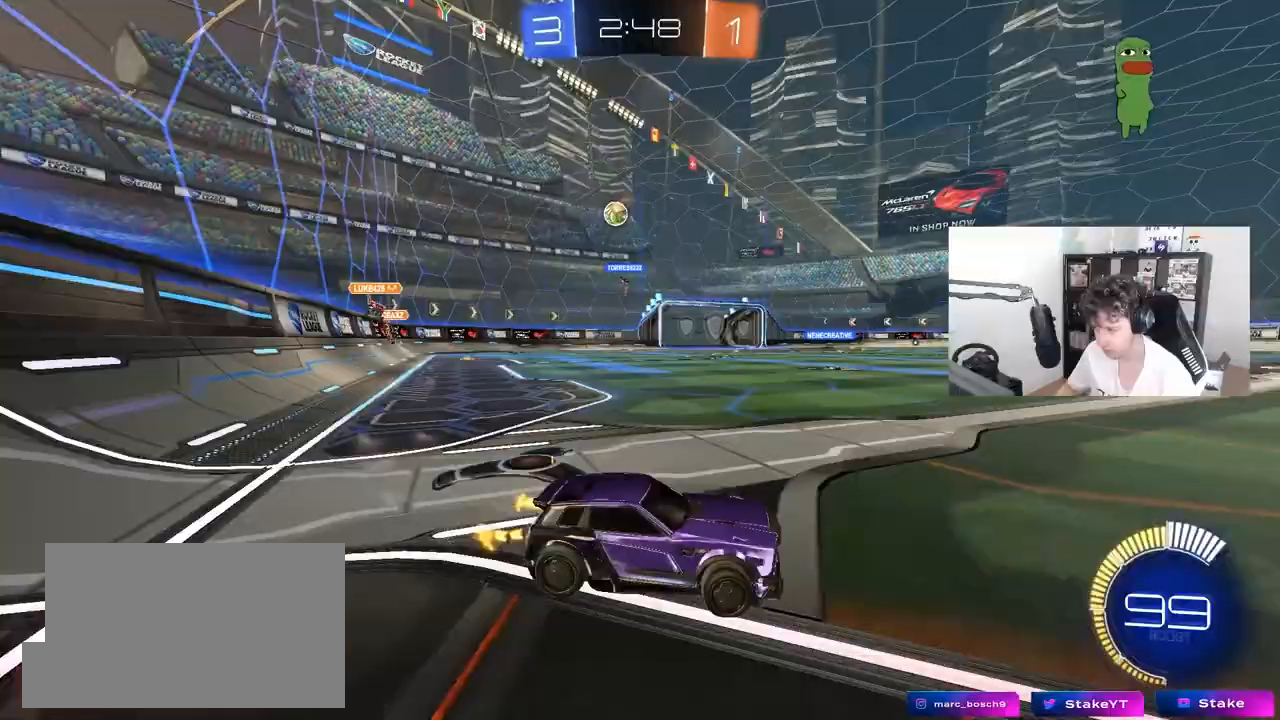
{"keys": ["a", "w"], "mouse": [], "mouse_move": "still", "events": [[183, "shift", "down"], [283, "shift", "up"]]}
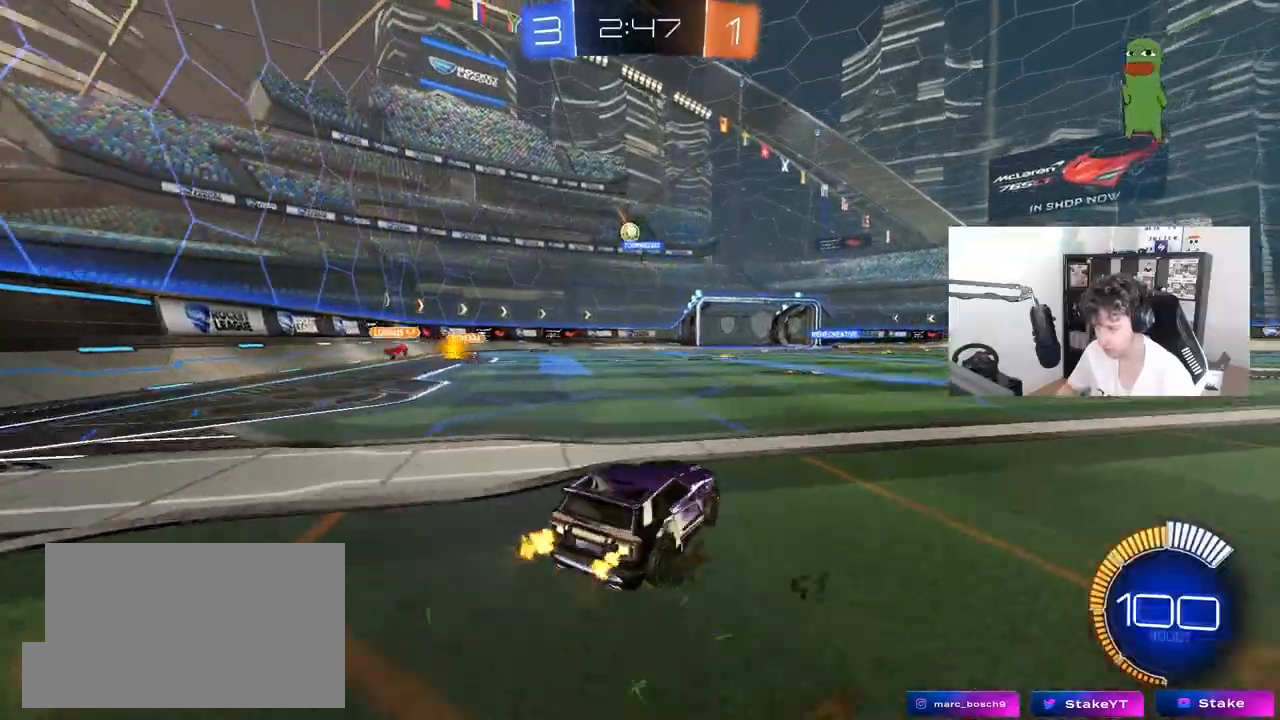
{"keys": ["d"], "mouse": [], "mouse_move": "still", "events": [[150, "w", "up"], [200, "a", "up"], [200, "d", "down"]]}
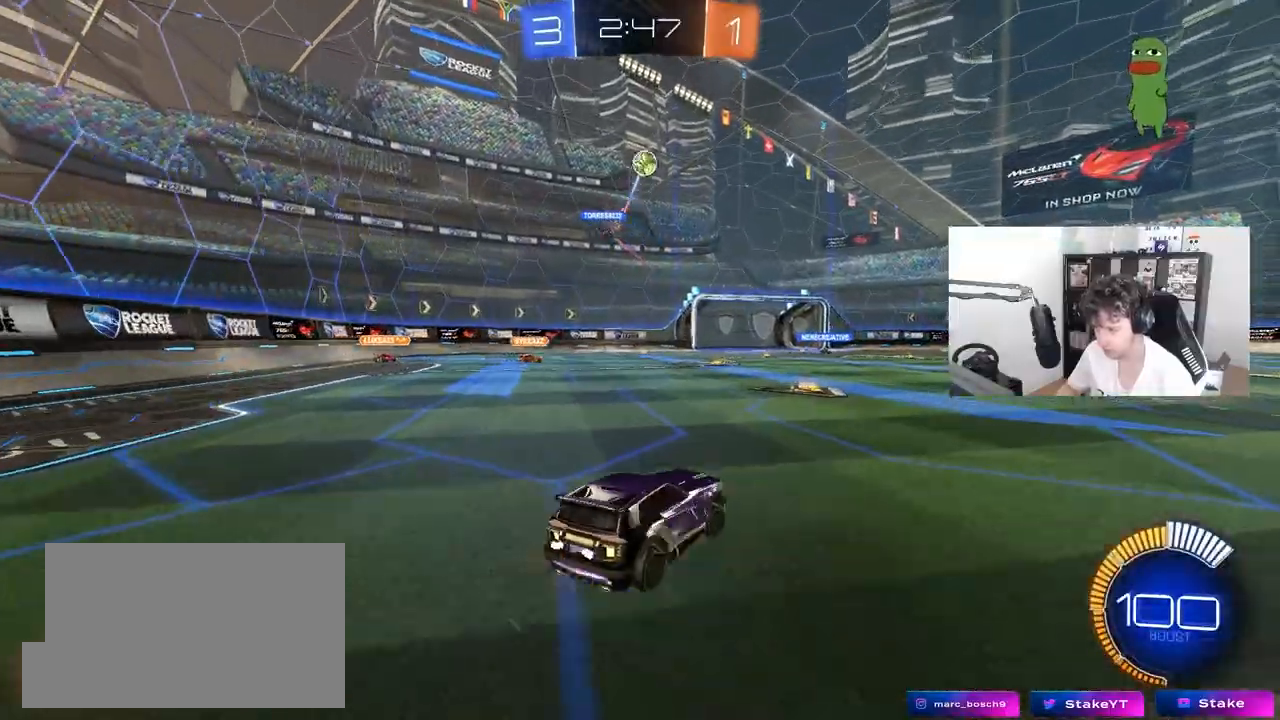
{"keys": ["d", "s"], "mouse": ["right"], "events": [[67, "shift", "down"], [117, "w", "down"], [167, "shift", "up"], [350, "w", "up"], [450, "mouse_right", "down"], [500, "s", "down"]]}
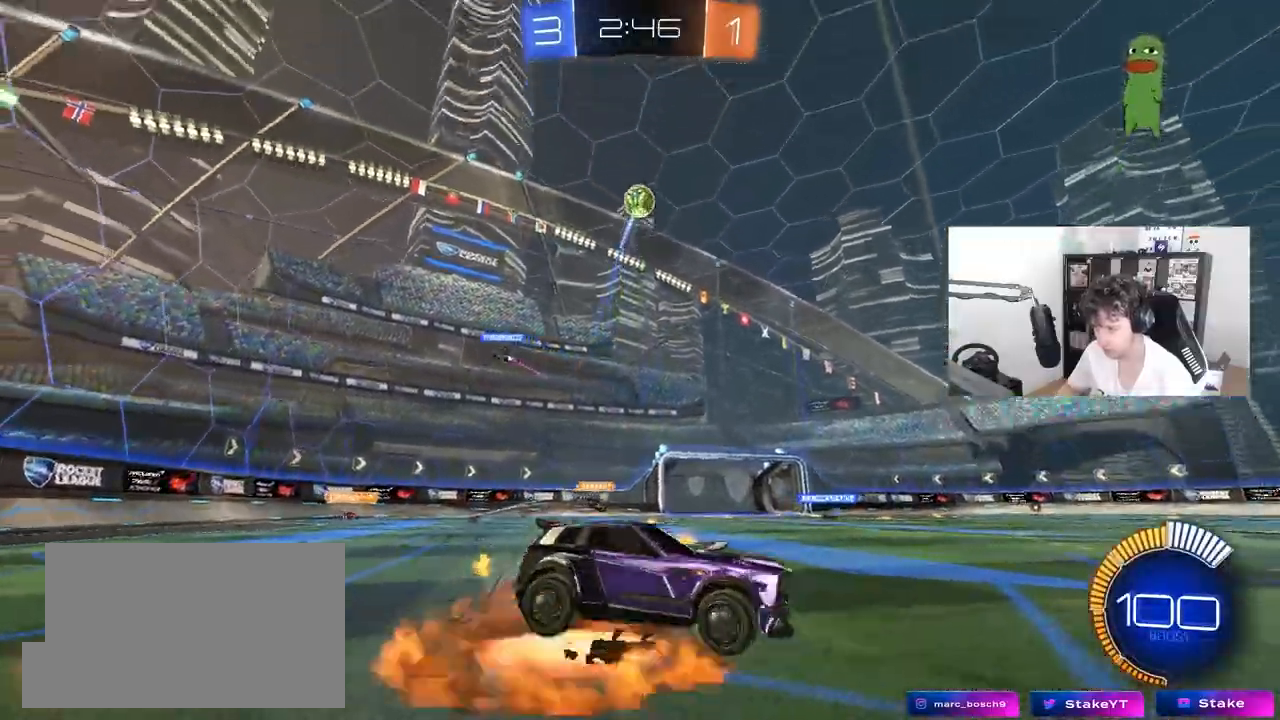
{"keys": ["a", "shift"], "mouse": ["left"], "mouse_move": "still", "events": [[133, "mouse_left", "down"], [183, "mouse_right", "up"], [183, "s", "up"], [233, "d", "up"], [233, "mouse_right", "down"], [267, "a", "down"], [267, "shift", "down"], [317, "w", "down"], [417, "w", "up"], [467, "mouse_right", "up"]]}
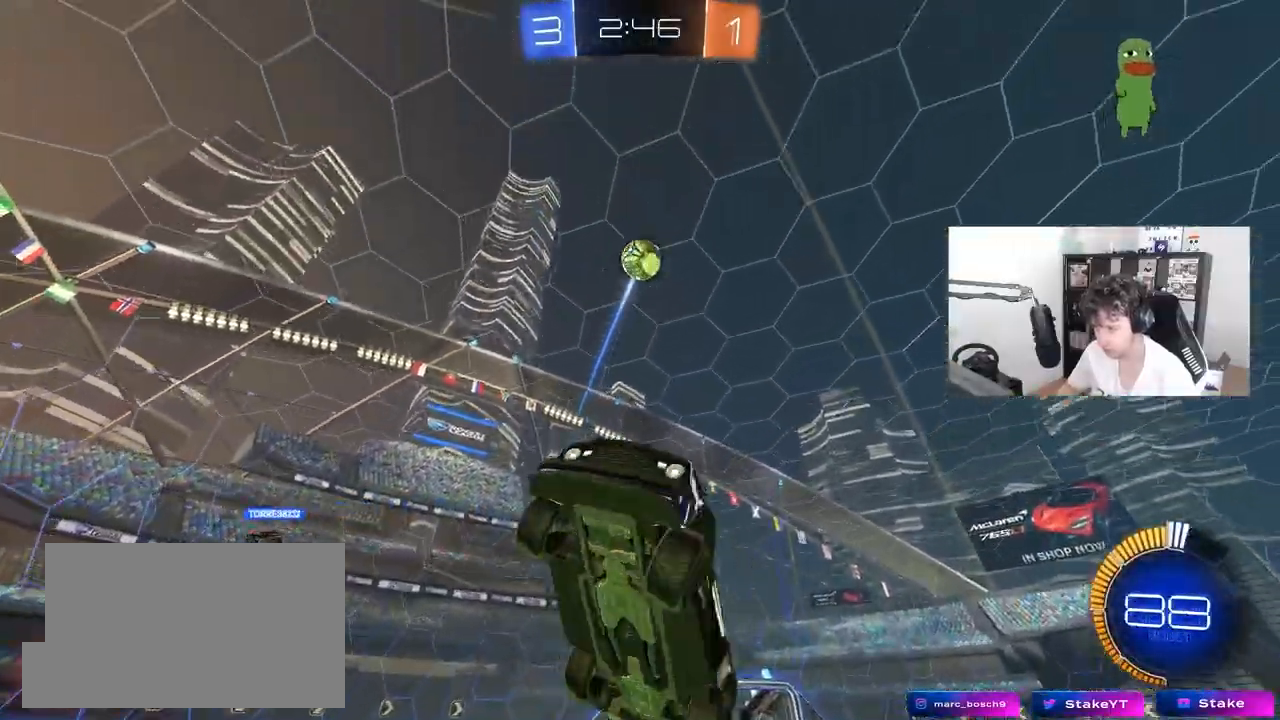
{"keys": ["d"], "mouse": ["left"], "mouse_move": "still", "events": [[200, "s", "down"], [283, "shift", "up"], [433, "a", "up"], [433, "s", "up"], [483, "d", "down"]]}
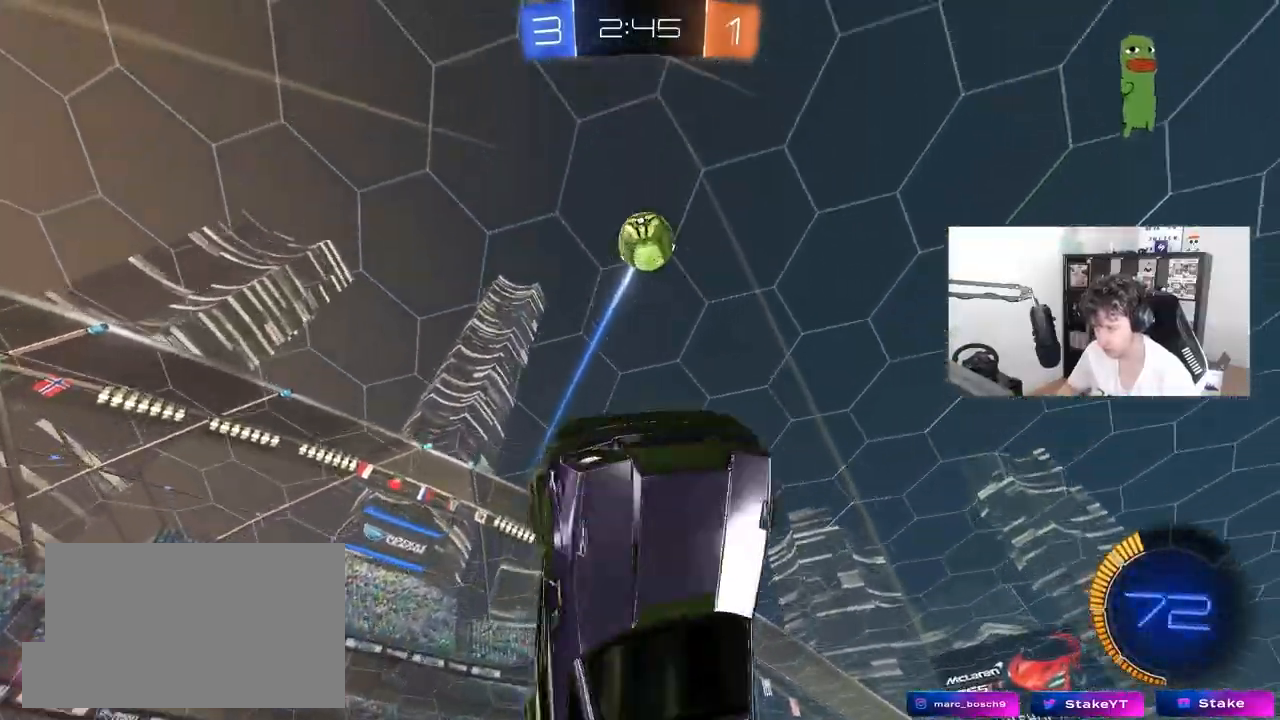
{"keys": ["d"], "mouse": ["left"], "mouse_move": "still", "events": [[117, "d", "up"], [500, "d", "down"]]}
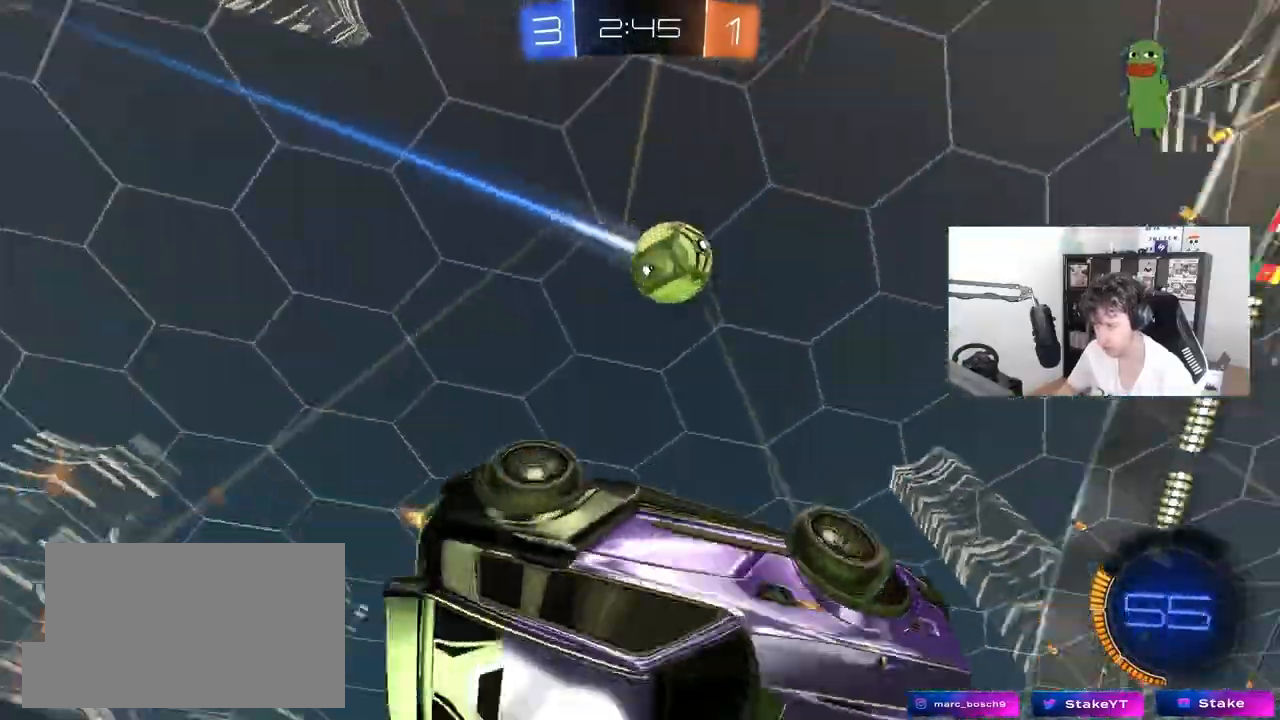
{"keys": ["a"], "mouse": ["left"], "mouse_move": "still", "events": [[83, "d", "up"], [133, "w", "down"], [267, "w", "up"], [417, "a", "down"]]}
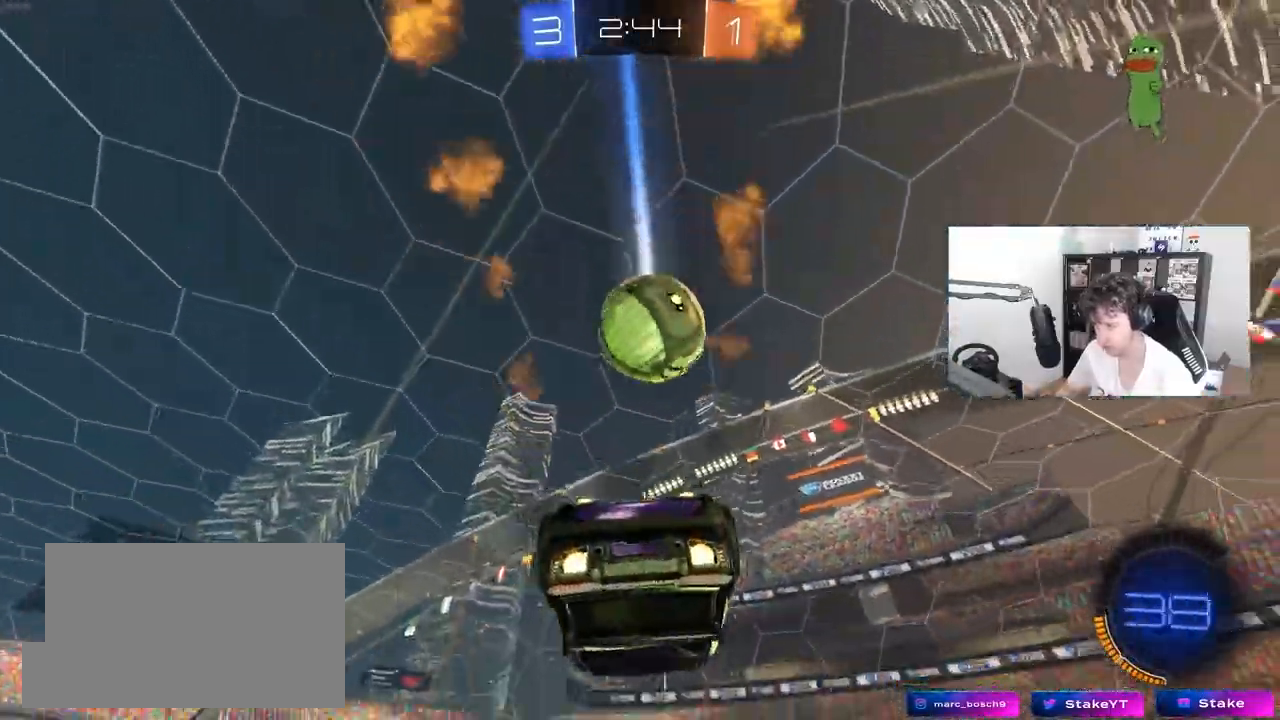
{"keys": ["a", "s", "shift"], "mouse": ["left"], "mouse_move": "down-left", "events": [[250, "w", "down"], [333, "shift", "down"], [333, "space", "down"], [433, "space", "up"], [433, "w", "up"], [483, "s", "down"]]}
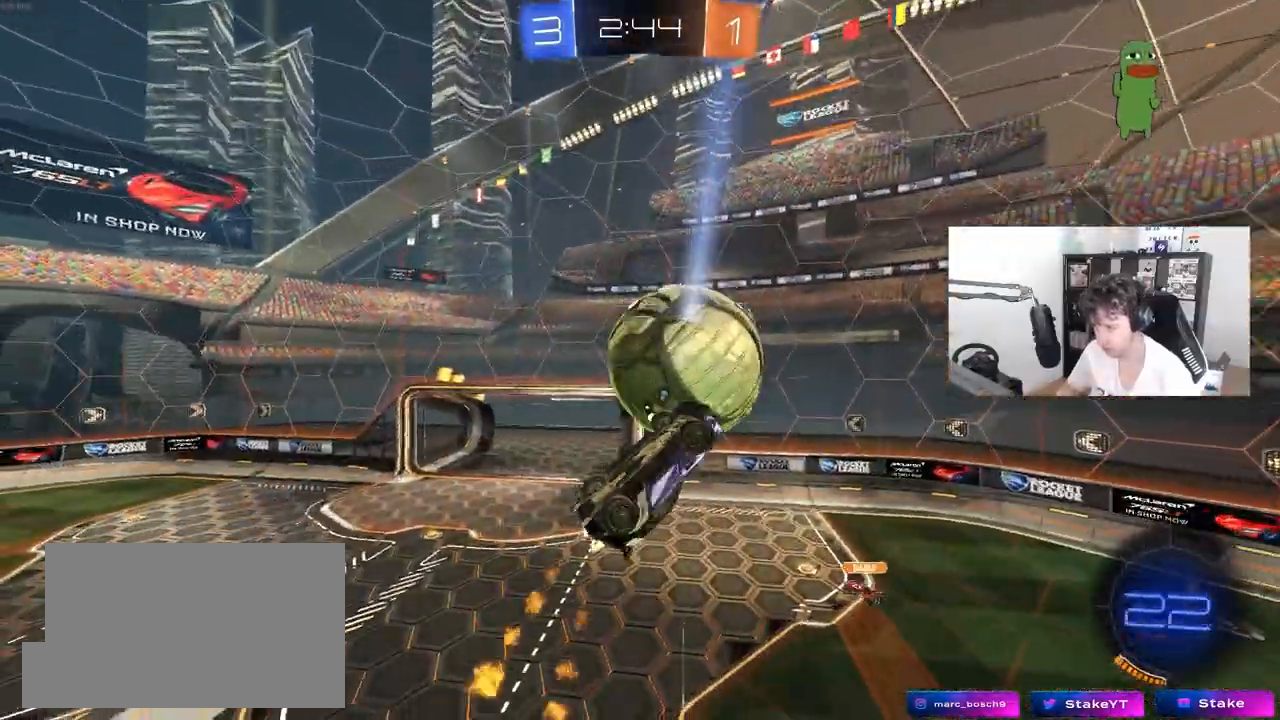
{"keys": ["d", "s"], "mouse": [], "mouse_move": "up-right", "events": [[33, "shift", "up"], [67, "a", "up"], [67, "d", "down"], [117, "s", "up"], [267, "shift", "down"], [300, "mouse_left", "up"], [300, "s", "down"], [350, "shift", "up"]]}
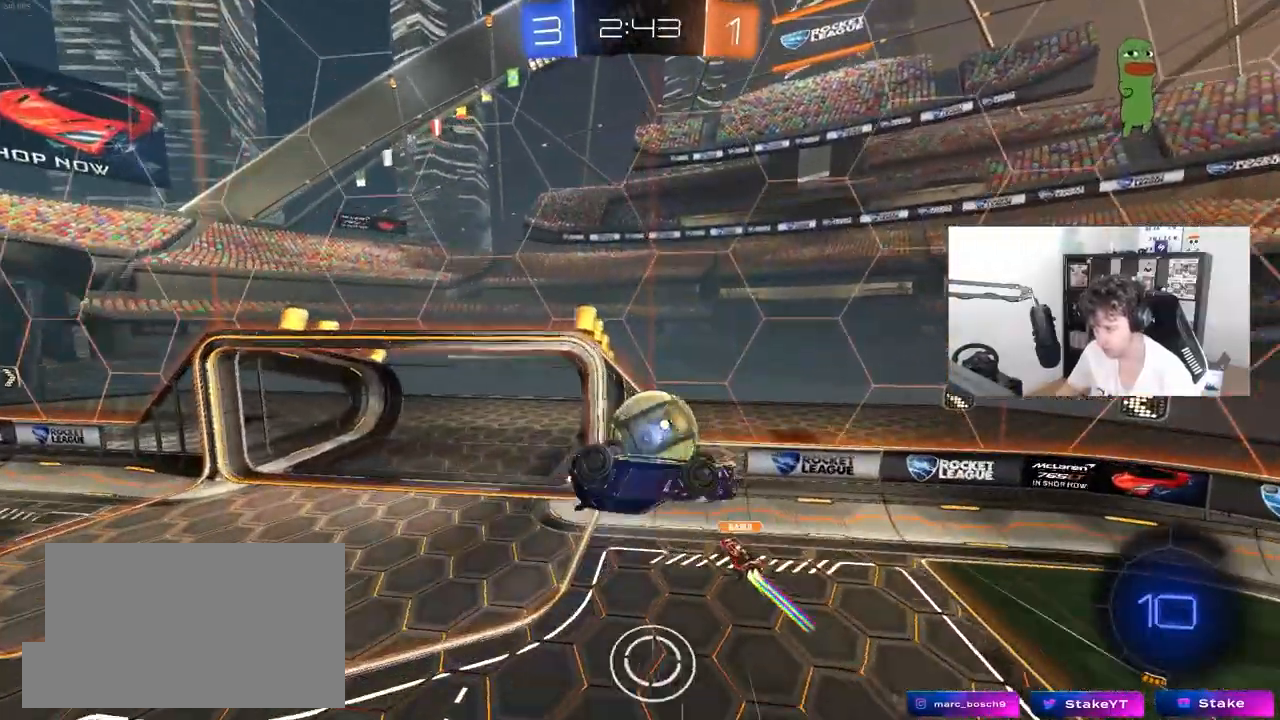
{"keys": ["a"], "mouse": [], "mouse_move": "still", "events": [[183, "a", "down"], [183, "d", "up"], [183, "s", "up"], [183, "shift", "down"], [467, "shift", "up"]]}
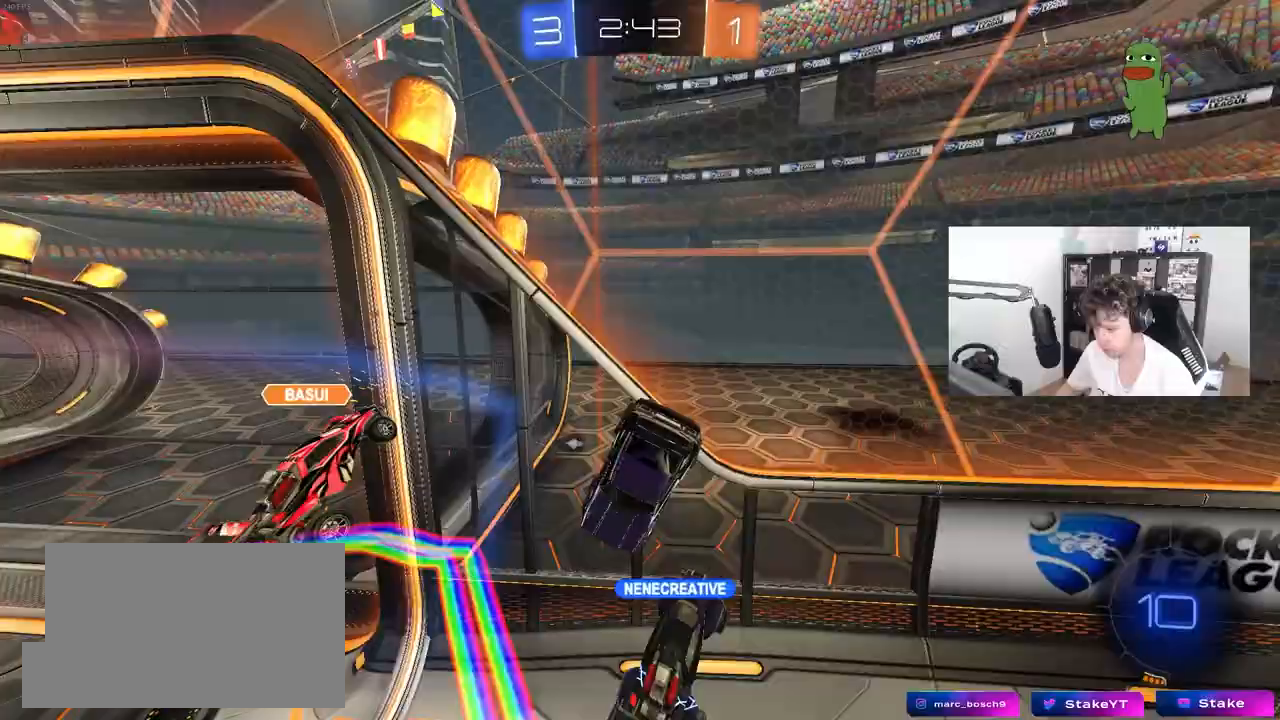
{"keys": ["a", "w"], "mouse": [], "mouse_move": "still", "events": [[50, "space", "down"], [100, "w", "down"], [250, "space", "up"]]}
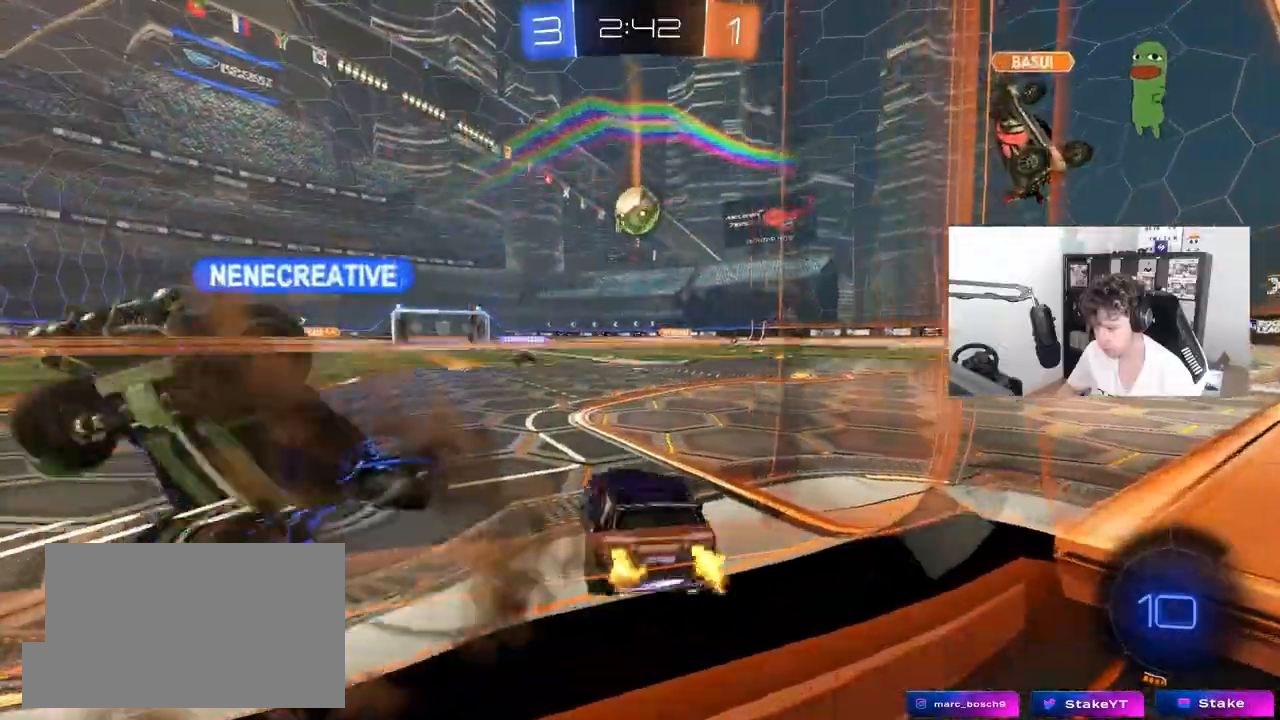
{"keys": ["w"], "mouse": ["left"], "mouse_move": "still", "events": [[17, "a", "up"], [67, "d", "down"], [217, "d", "up"], [267, "a", "down"], [400, "mouse_left", "down"], [500, "a", "up"]]}
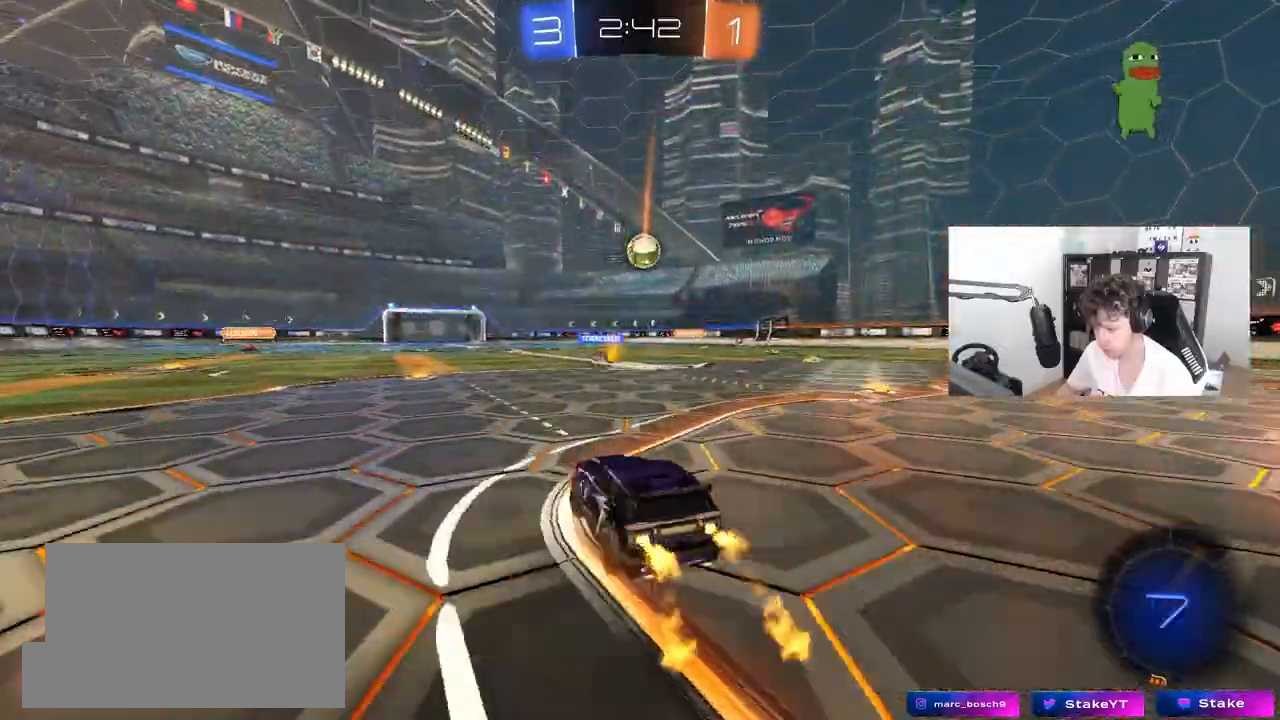
{"keys": ["a", "s", "shift"], "mouse": ["left"], "mouse_move": "still", "events": [[83, "d", "down"], [183, "d", "up"], [183, "mouse_right", "down"], [233, "a", "down"], [267, "mouse_right", "up"], [267, "shift", "down"], [317, "mouse_right", "down"], [367, "s", "down"], [367, "w", "up"], [500, "mouse_right", "up"]]}
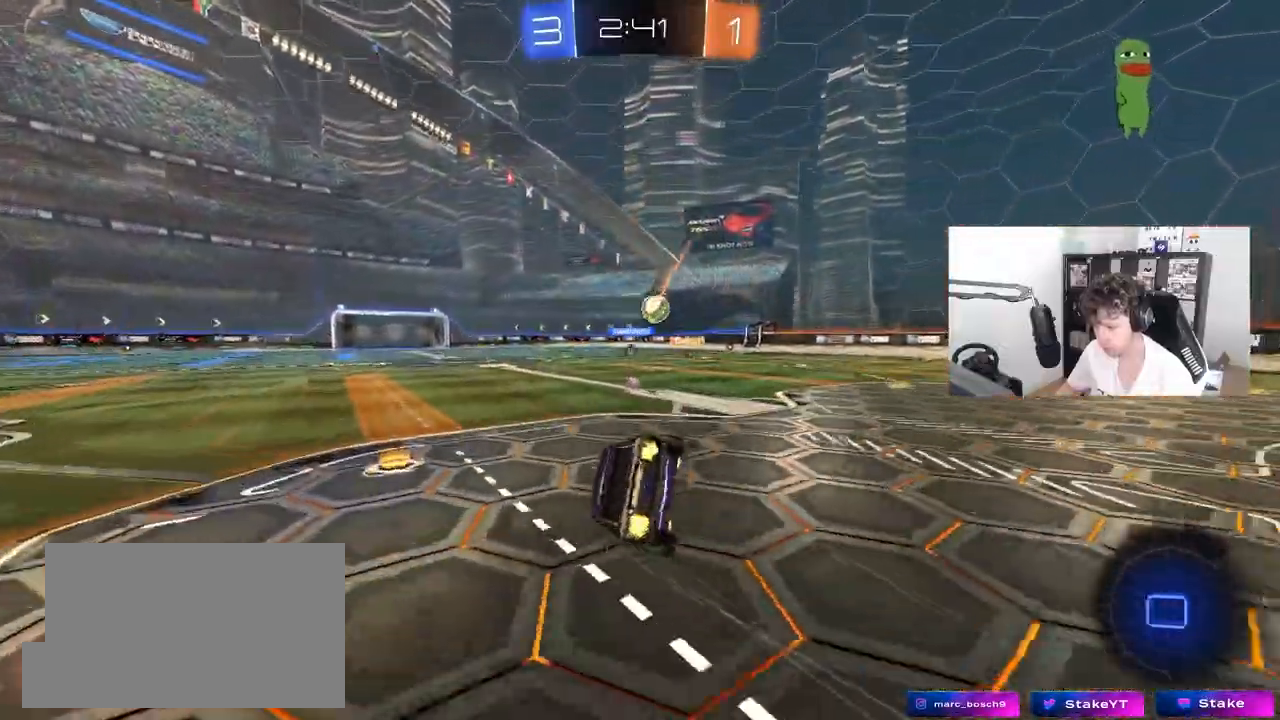
{"keys": ["a", "s", "shift"], "mouse": ["left"], "mouse_move": "still", "events": [[200, "s", "up"], [333, "s", "down"]]}
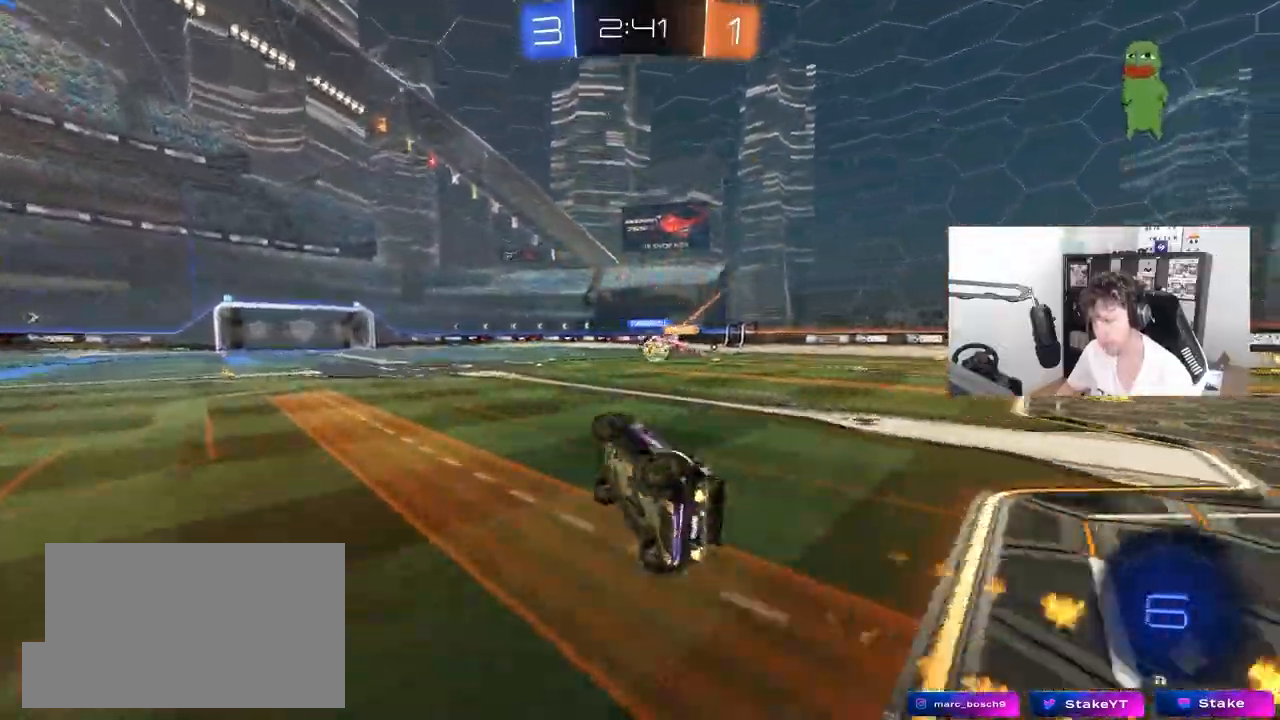
{"keys": ["a", "w"], "mouse": [], "mouse_move": "up", "events": [[33, "shift", "up"], [67, "s", "up"], [117, "a", "up"], [300, "a", "down"], [350, "a", "up"], [350, "mouse_left", "up"], [400, "w", "down"], [500, "a", "down"]]}
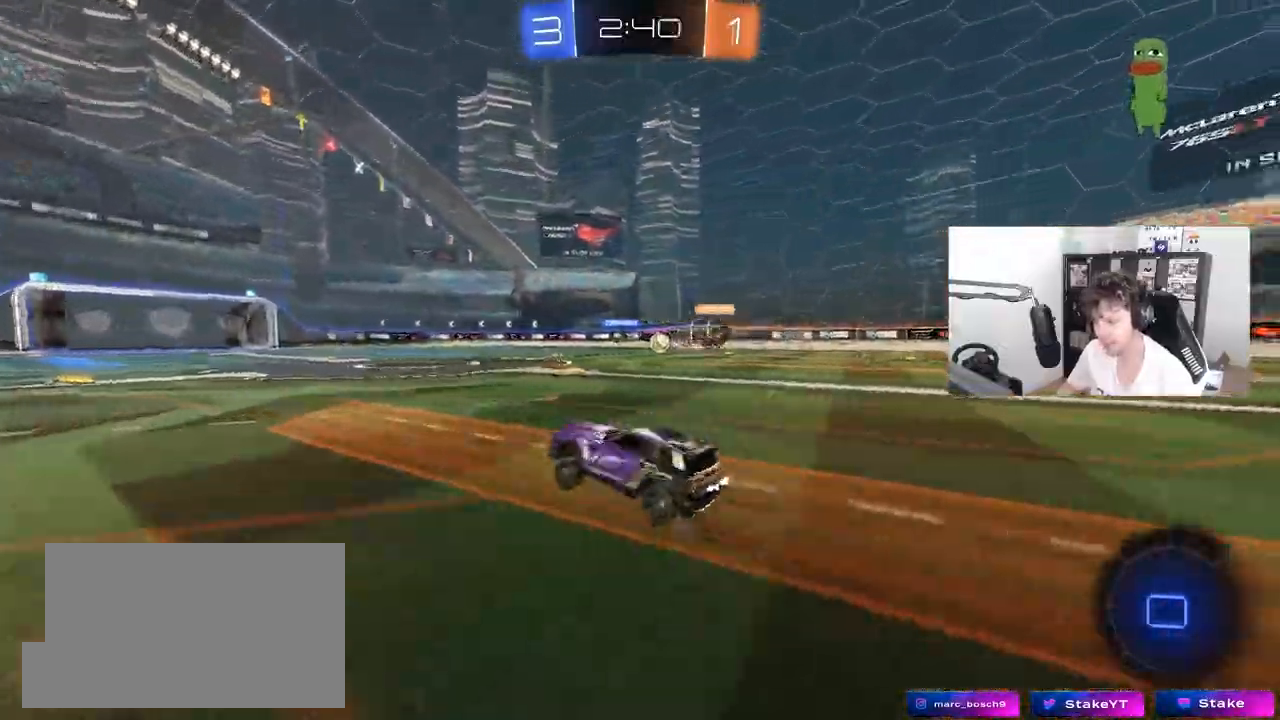
{"keys": ["a", "s", "shift"], "mouse": [], "mouse_move": "still", "events": [[83, "a", "up"], [133, "d", "down"], [133, "mouse_left", "down"], [133, "mouse_right", "down"], [133, "space", "down"], [183, "d", "up"], [233, "a", "down"], [233, "mouse_right", "up"], [233, "shift", "down"], [233, "space", "up"], [267, "mouse_right", "down"], [367, "s", "down"], [367, "w", "up"], [467, "mouse_left", "up"], [467, "mouse_right", "up"]]}
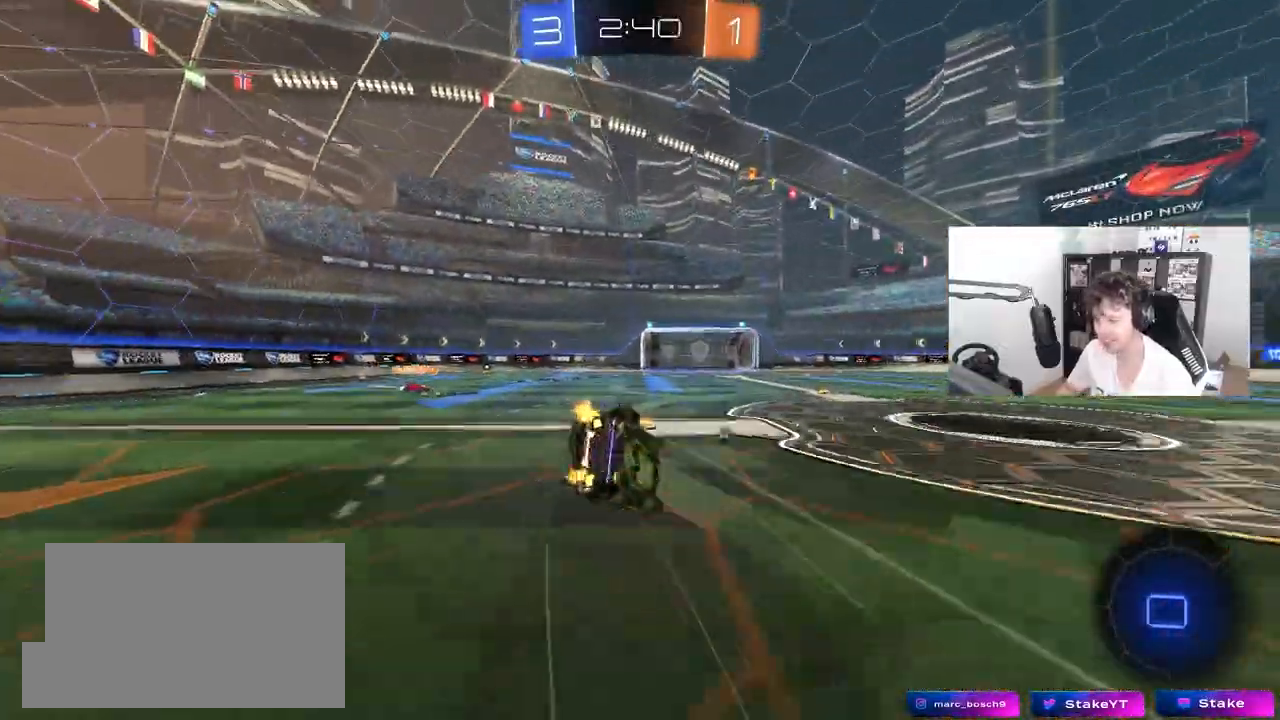
{"keys": ["a", "shift"], "mouse": [], "mouse_move": "still", "events": [[200, "s", "up"], [333, "s", "down"], [483, "s", "up"]]}
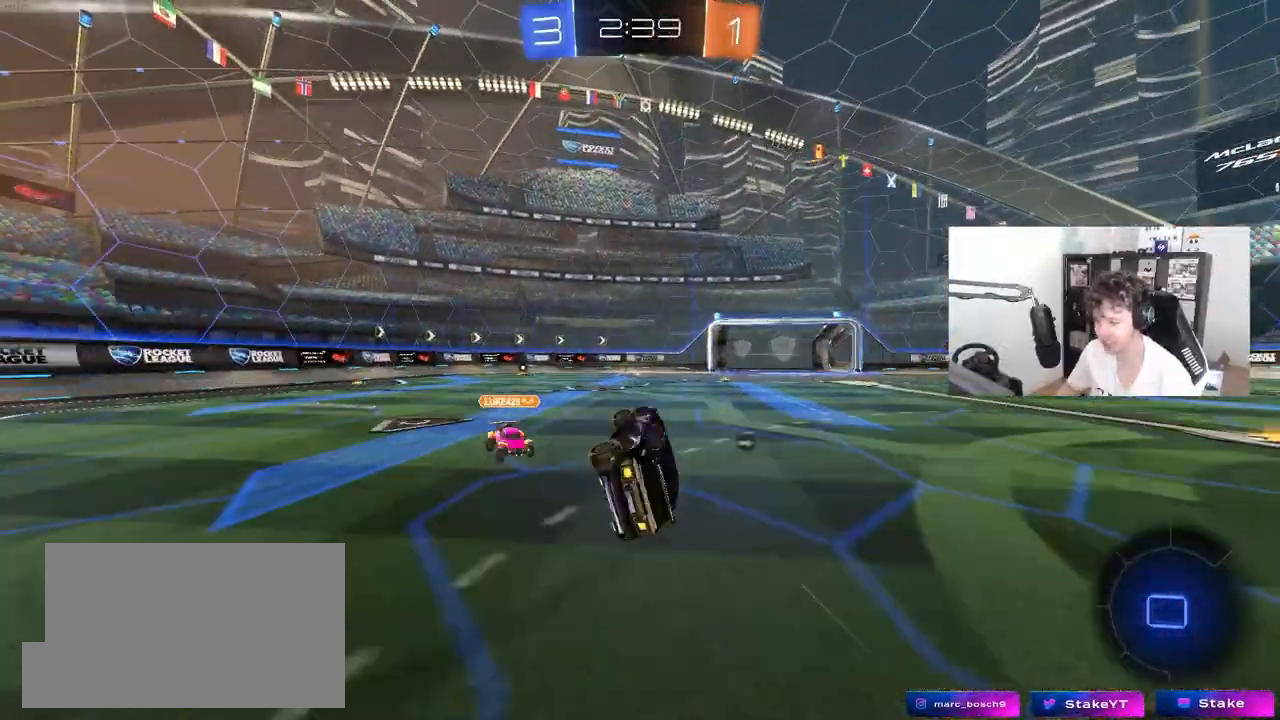
{"keys": ["w"], "mouse": ["left"], "mouse_move": "still", "events": [[67, "shift", "up"], [217, "a", "up"], [250, "w", "down"], [300, "w", "up"], [450, "w", "down"], [500, "mouse_left", "down"]]}
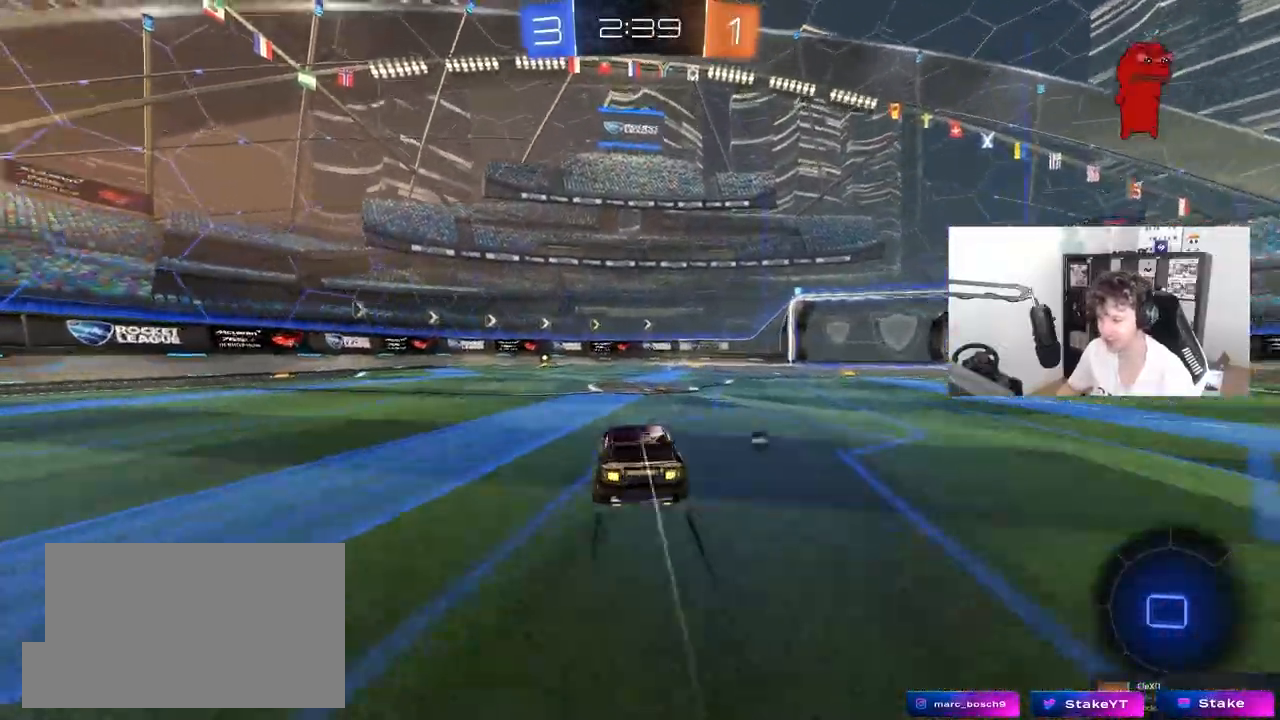
{"keys": ["a", "s", "shift"], "mouse": ["left", "right"], "mouse_move": "still", "events": [[83, "a", "down"], [133, "a", "up"], [183, "d", "down"], [183, "mouse_left", "up"], [233, "mouse_right", "down"], [267, "a", "down"], [267, "d", "up"], [267, "mouse_right", "up"], [267, "shift", "down"], [367, "mouse_right", "down"], [417, "mouse_left", "down"], [417, "w", "up"], [467, "s", "down"]]}
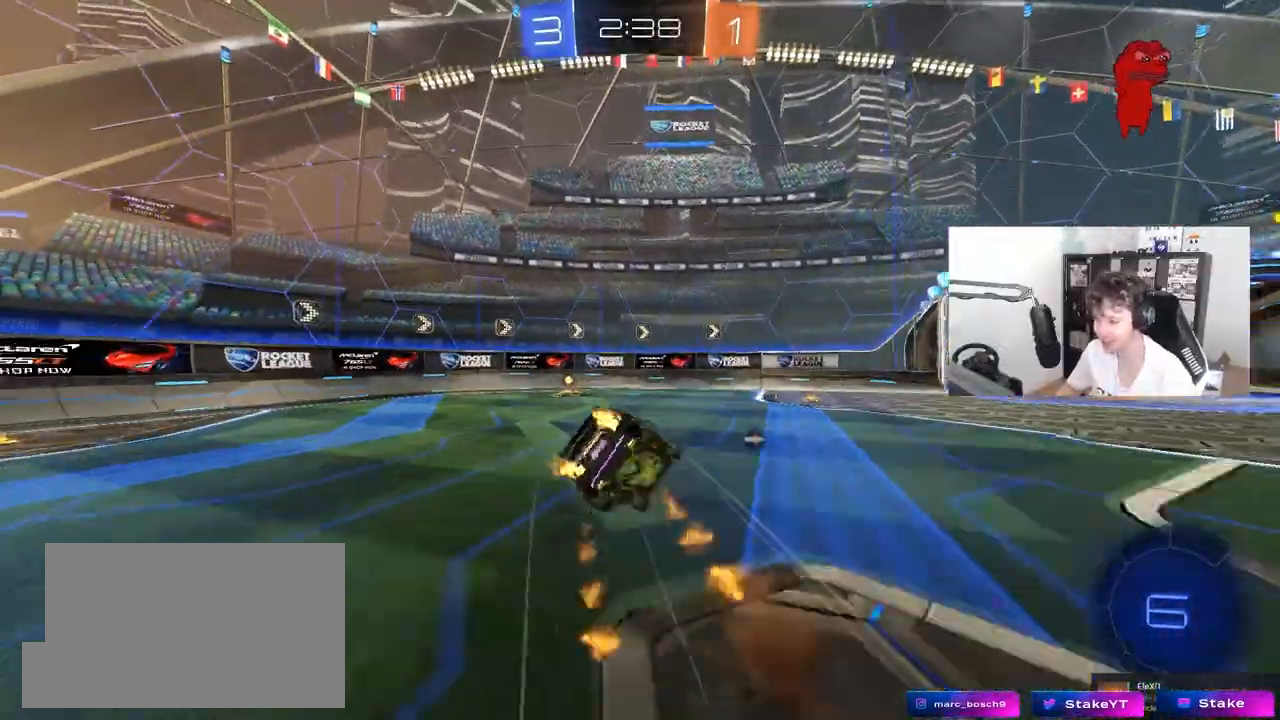
{"keys": ["a", "s", "shift"], "mouse": [], "mouse_move": "still", "events": [[17, "mouse_left", "up"], [17, "mouse_right", "up"], [150, "space", "down"], [250, "s", "up"], [250, "space", "up"], [283, "mouse_left", "down"], [333, "s", "down"], [483, "mouse_left", "up"]]}
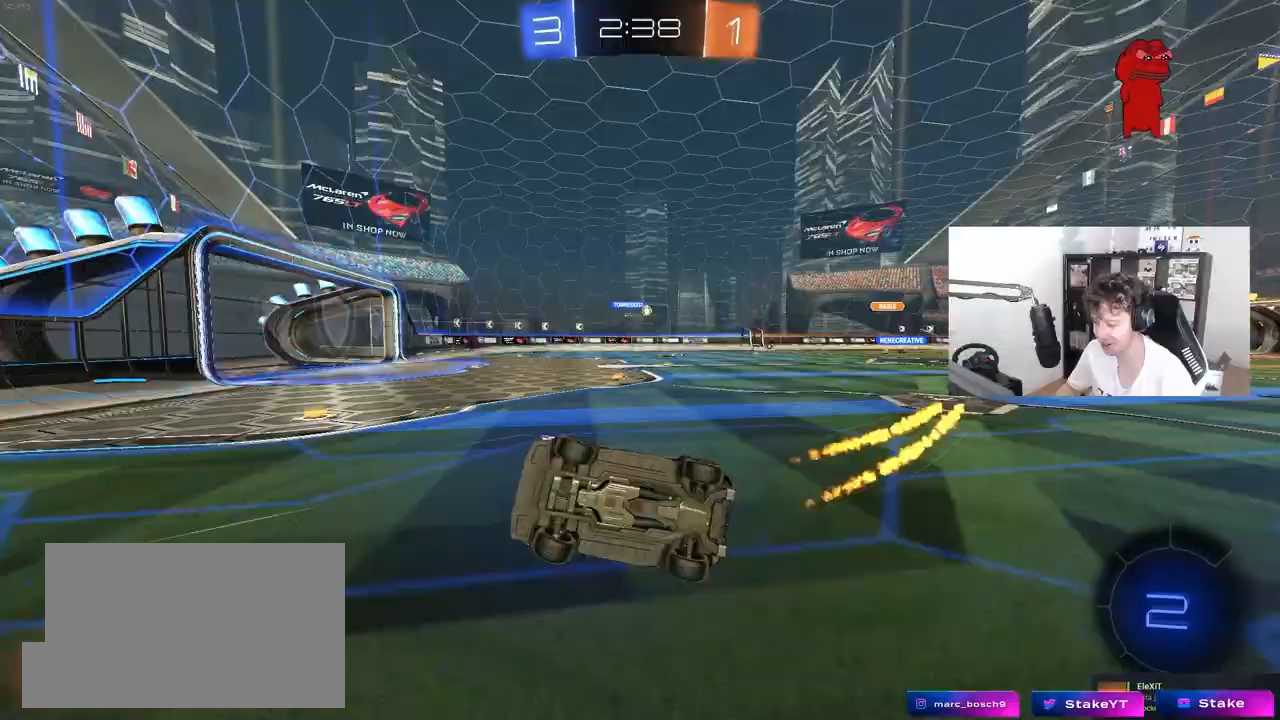
{"keys": ["d", "w"], "mouse": [], "mouse_move": "still", "events": [[17, "shift", "up"], [117, "a", "up"], [167, "d", "down"], [167, "s", "up"], [350, "w", "down"]]}
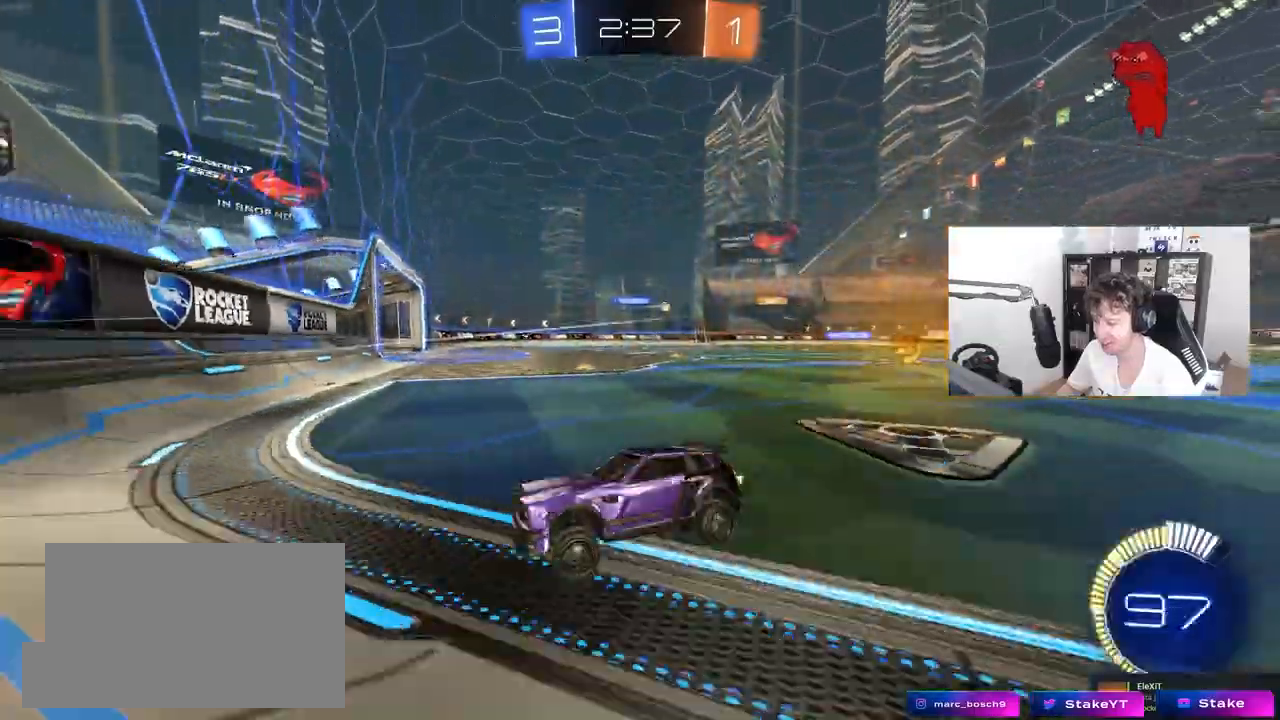
{"keys": ["d", "w"], "mouse": [], "mouse_move": "still", "events": [[33, "shift", "down"], [133, "shift", "up"]]}
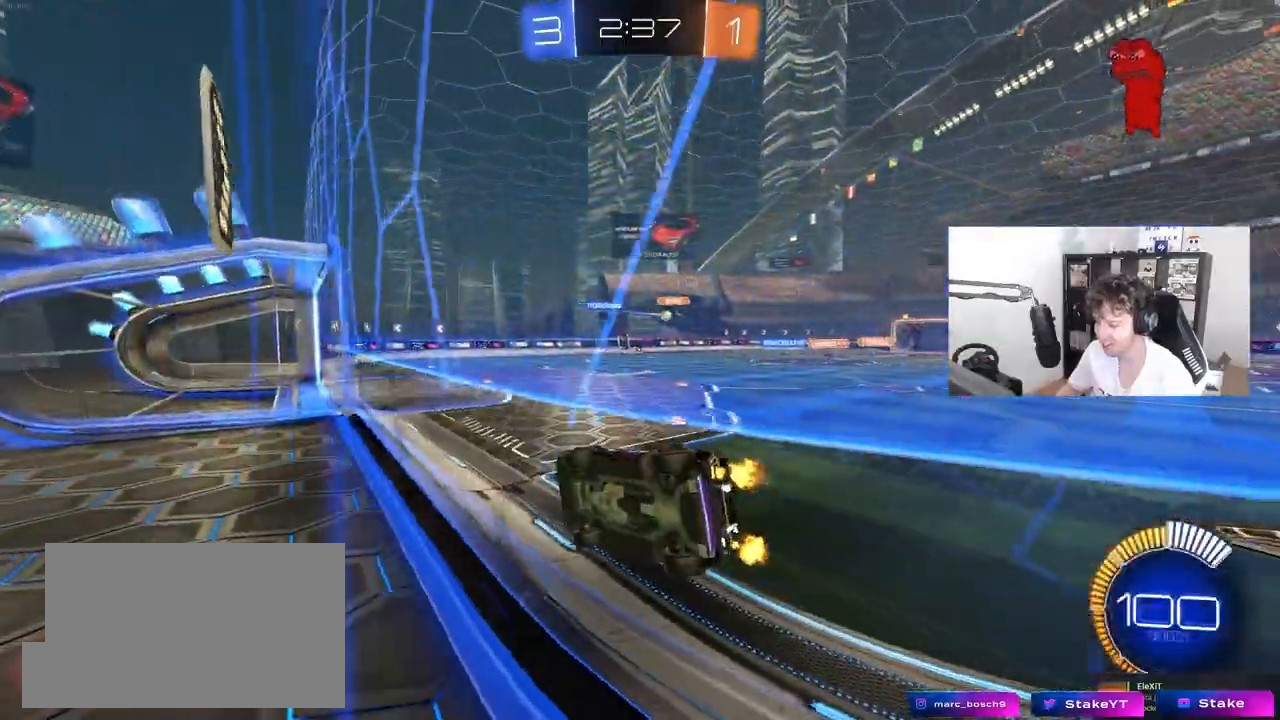
{"keys": ["d", "w"], "mouse": ["left"], "mouse_move": "still", "events": [[17, "d", "up"], [200, "d", "down"], [250, "mouse_left", "down"], [333, "d", "up"], [483, "d", "down"]]}
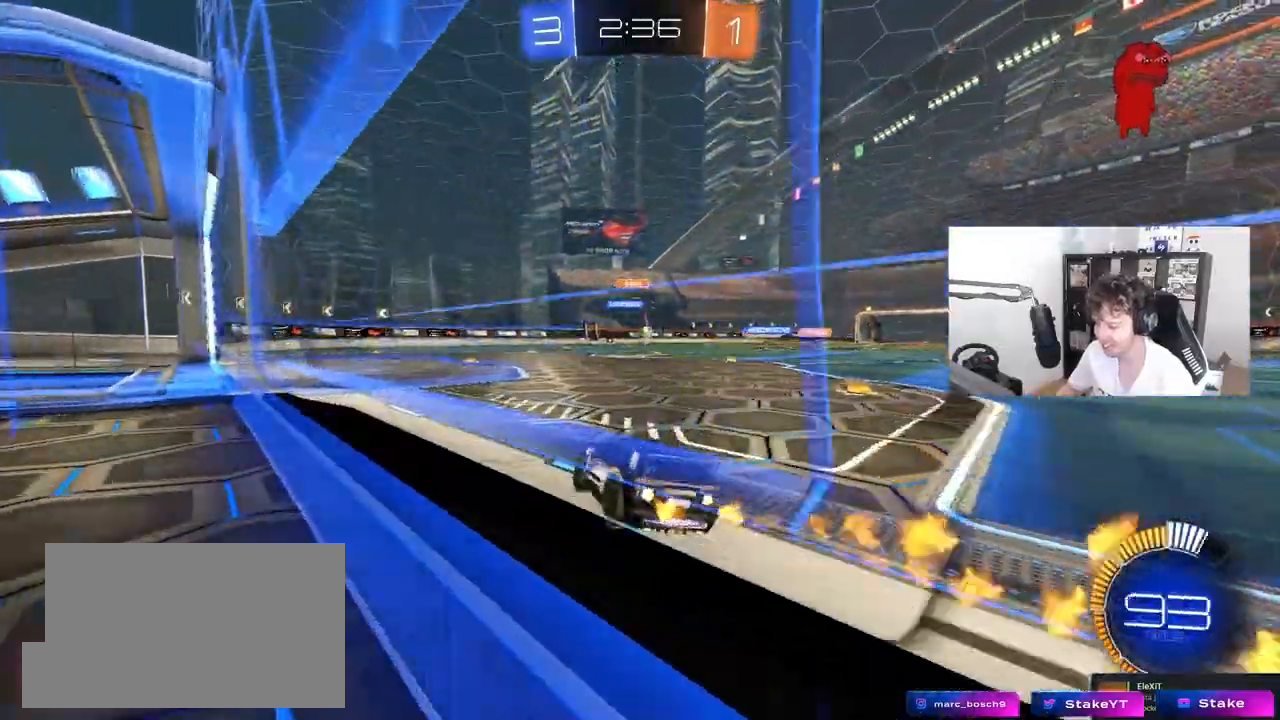
{"keys": ["a", "s"], "mouse": [], "mouse_move": "still", "events": [[167, "d", "up"], [217, "mouse_left", "up"], [350, "d", "down"], [400, "d", "up"], [450, "a", "down"], [450, "w", "up"], [500, "s", "down"]]}
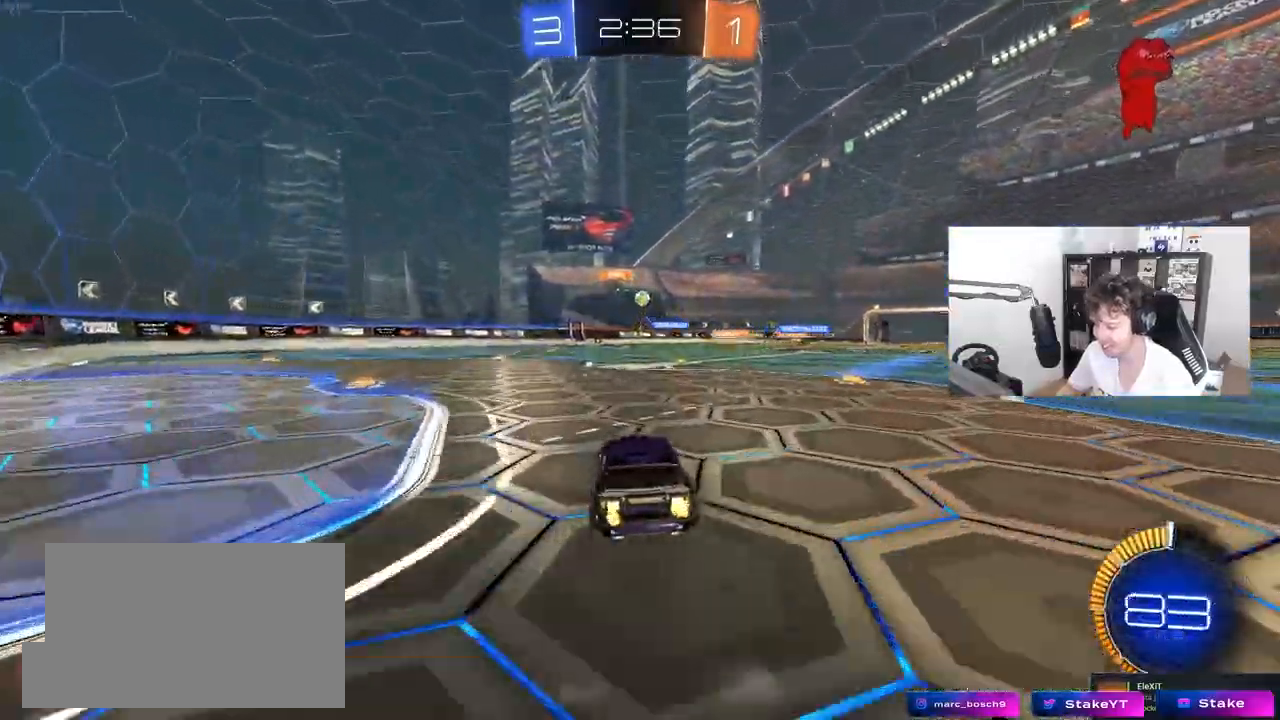
{"keys": ["a", "s"], "mouse": [], "mouse_move": "still", "events": [[233, "s", "up"], [367, "s", "down"]]}
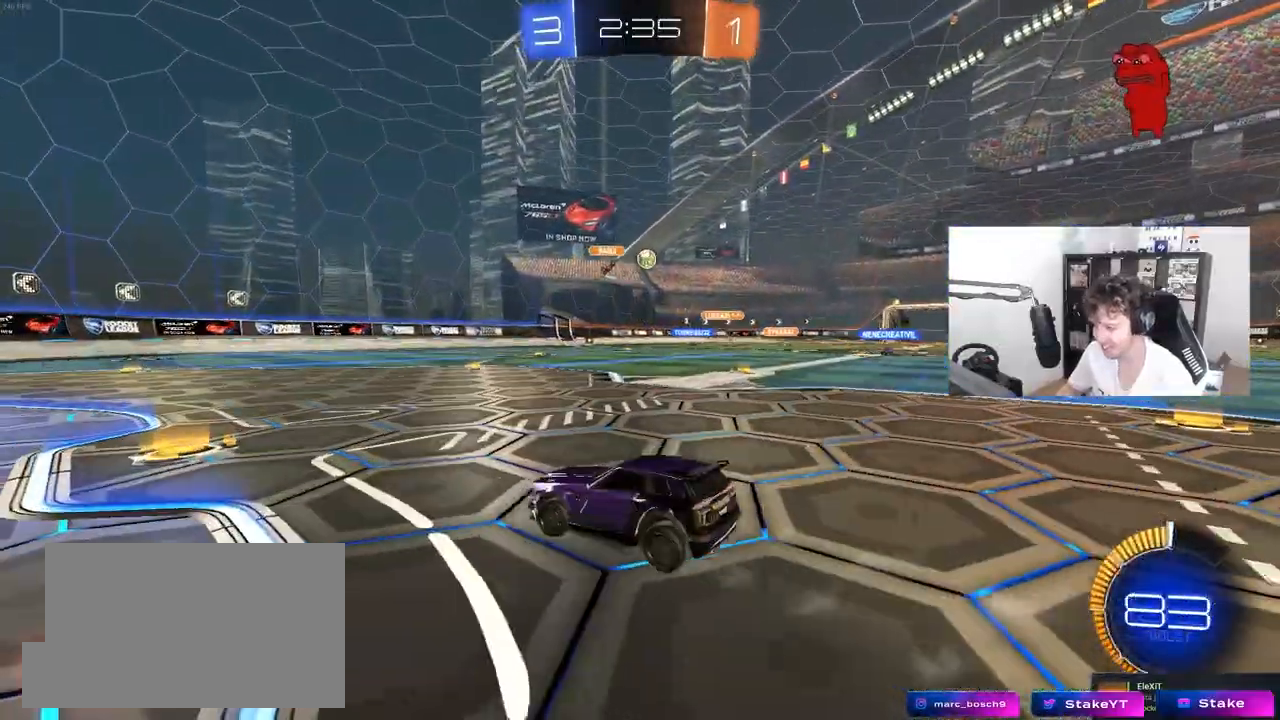
{"keys": ["d", "s"], "mouse": ["right"], "mouse_move": "still", "events": [[50, "s", "up"], [200, "w", "down"], [383, "a", "up"], [383, "w", "up"], [433, "mouse_right", "down"], [483, "d", "down"], [483, "s", "down"]]}
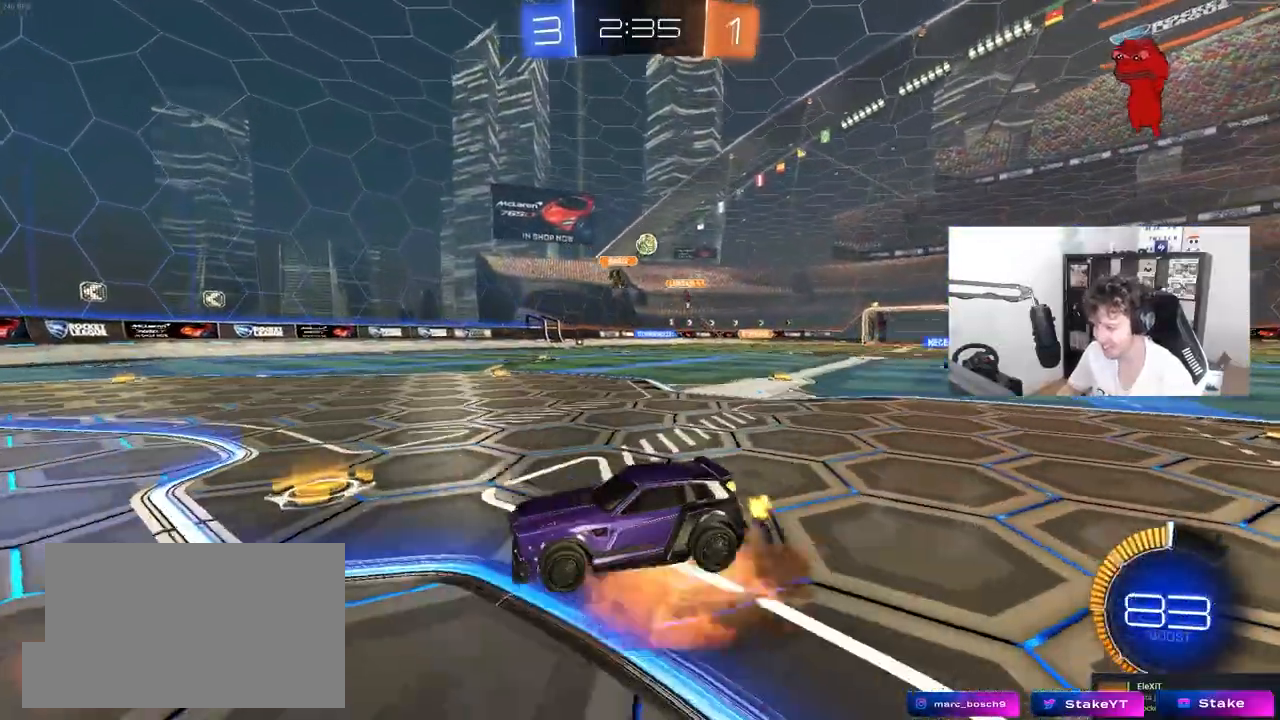
{"keys": ["a", "shift"], "mouse": [], "mouse_move": "still", "events": [[117, "d", "up"], [117, "s", "up"], [167, "mouse_right", "up"], [217, "mouse_right", "down"], [350, "a", "down"], [350, "mouse_right", "up"], [350, "s", "down"], [350, "shift", "down"], [500, "s", "up"]]}
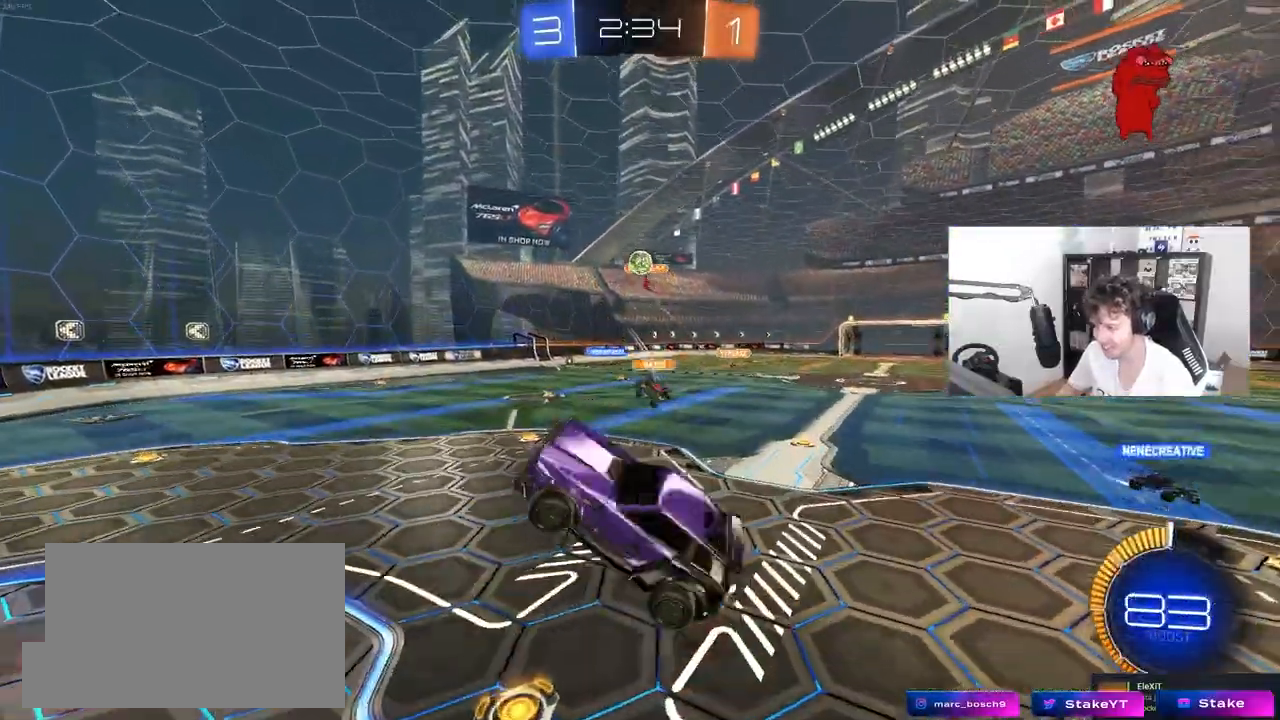
{"keys": ["d"], "mouse": ["left"], "mouse_move": "still", "events": [[33, "a", "up"], [33, "mouse_left", "down"], [83, "shift", "up"], [183, "w", "down"], [317, "w", "up"], [467, "d", "down"]]}
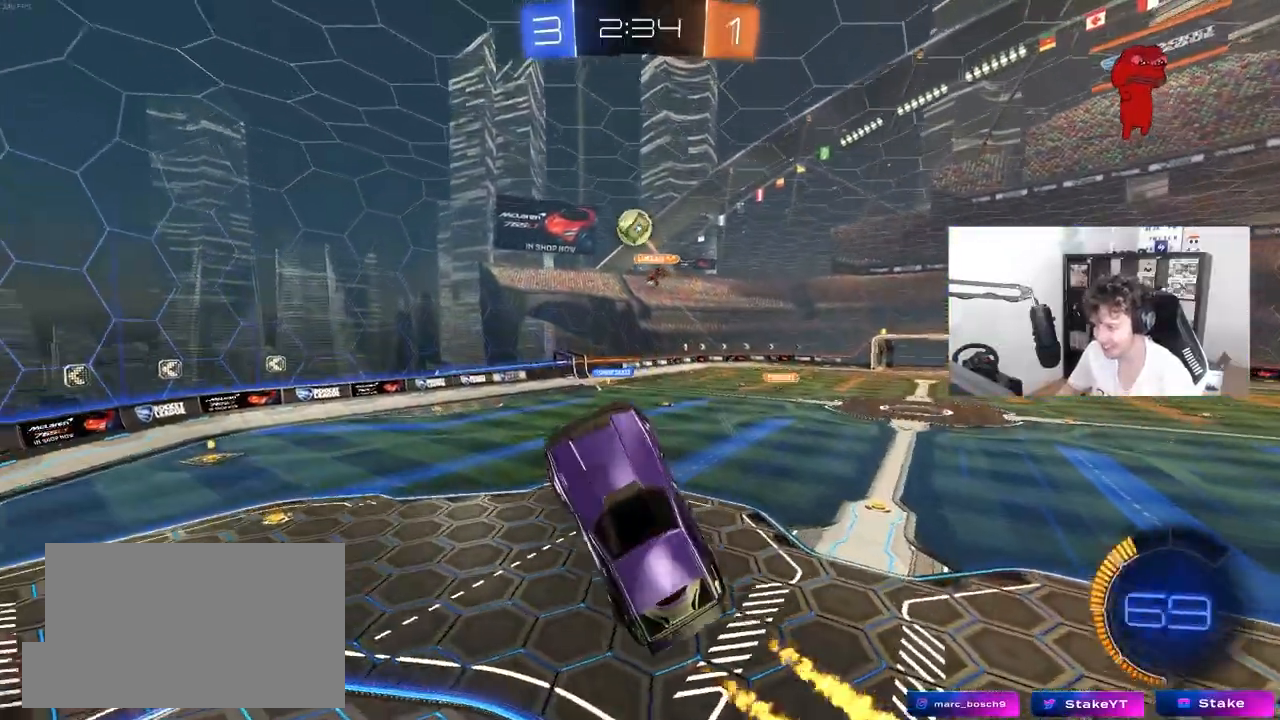
{"keys": ["a", "w"], "mouse": ["left"], "mouse_move": "still", "events": [[50, "d", "up"], [383, "a", "down"], [383, "w", "down"]]}